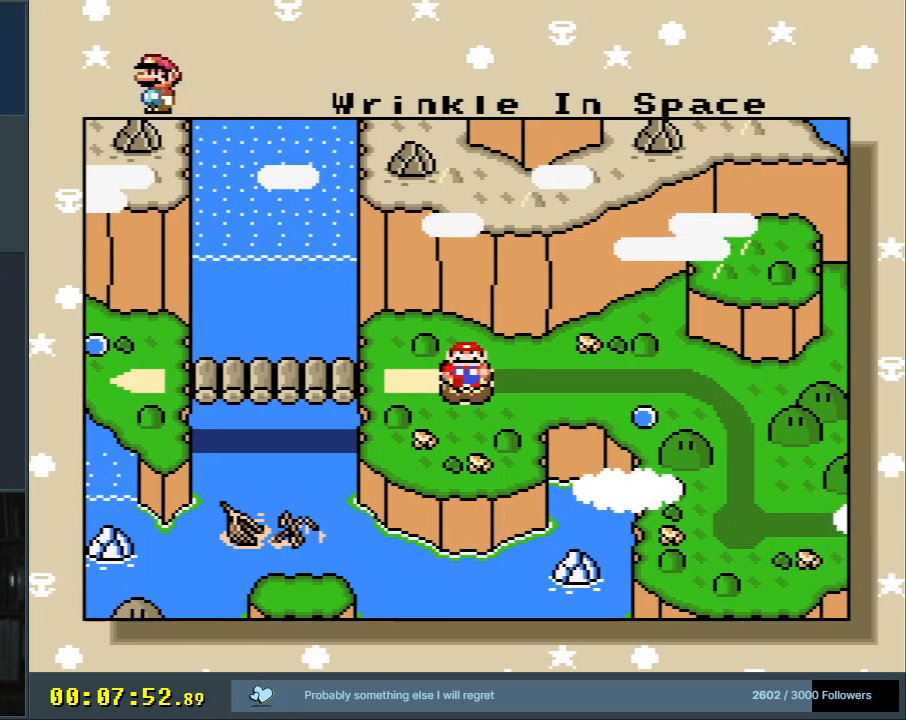
Gameplay with a controller (Nintendo layout); each line is a JSON object with the inputs held at the frame after it. "events" lists button and stick changes between this image and that frame as [ms after this image, input, new state], when the widget could be followed in between. Not read: L3 R3.
{"buttons": [], "events": [[217, "A", "down"], [400, "A", "up"]]}
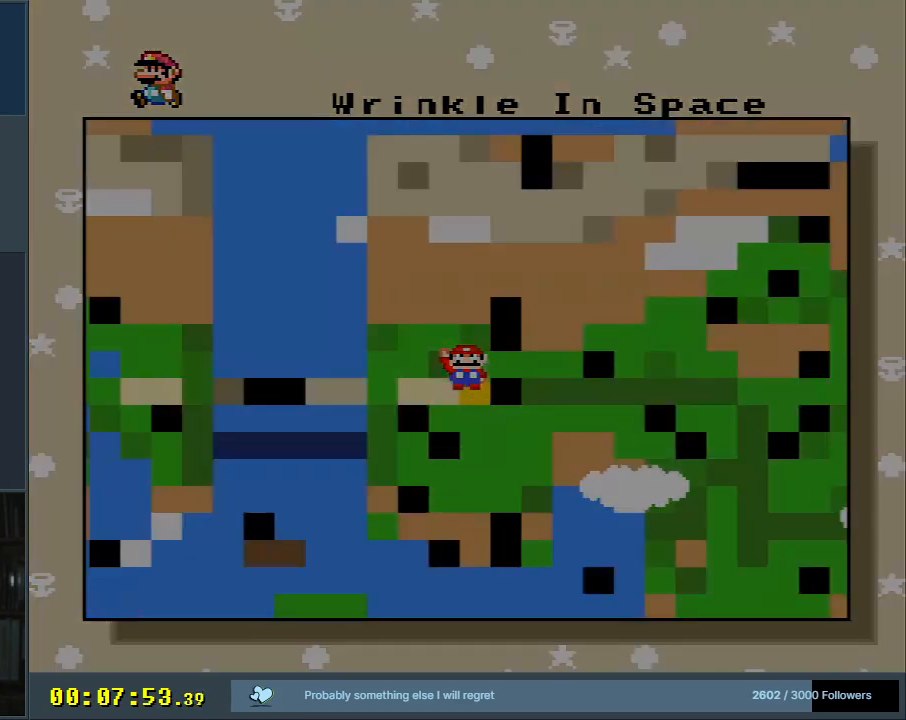
{"buttons": [], "events": []}
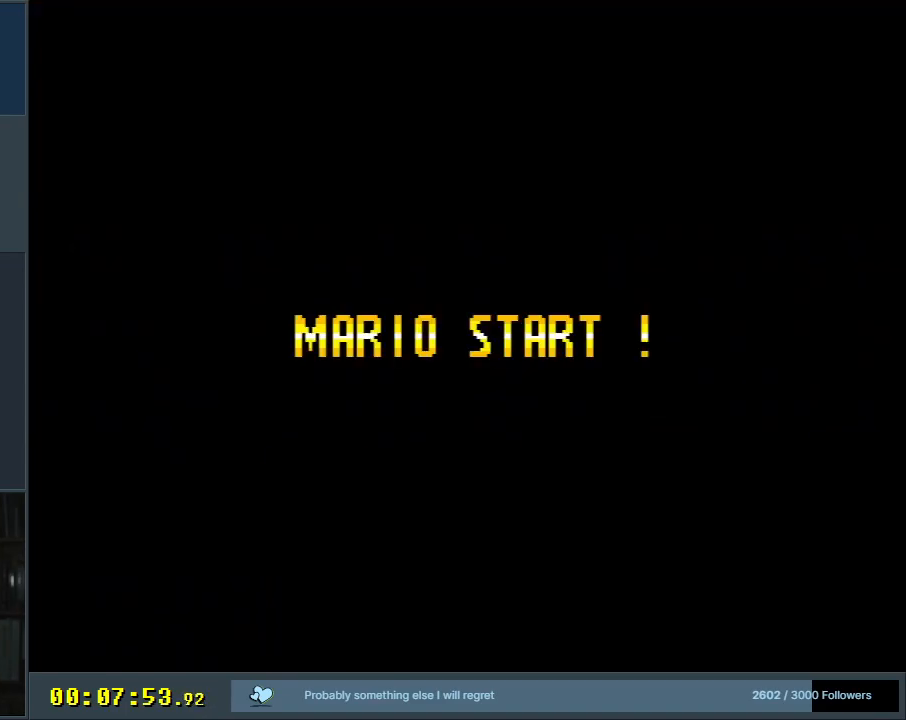
{"buttons": [], "events": []}
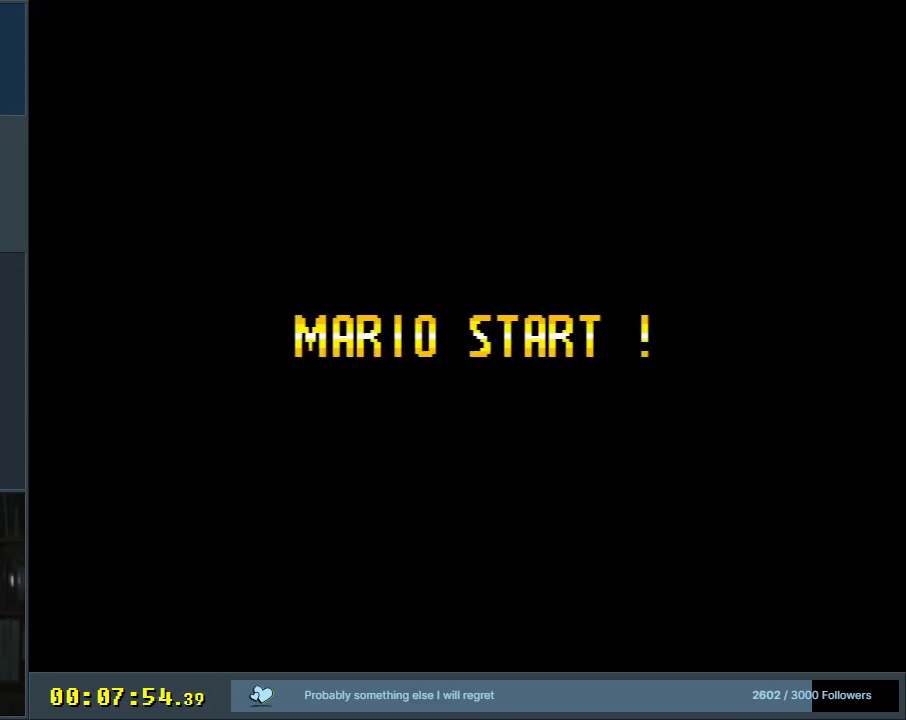
{"buttons": [], "events": []}
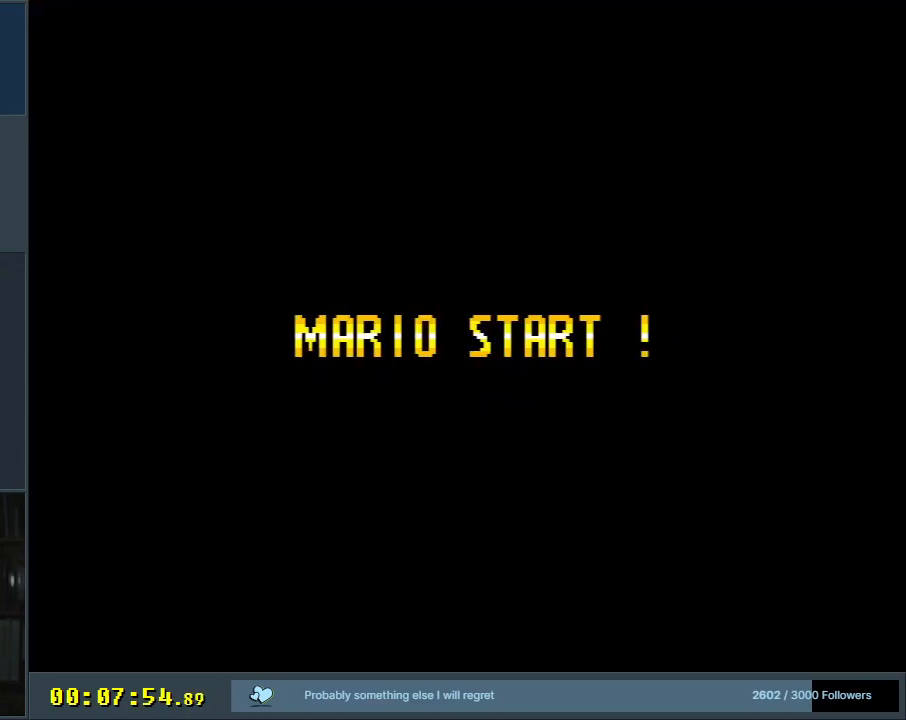
{"buttons": [], "events": []}
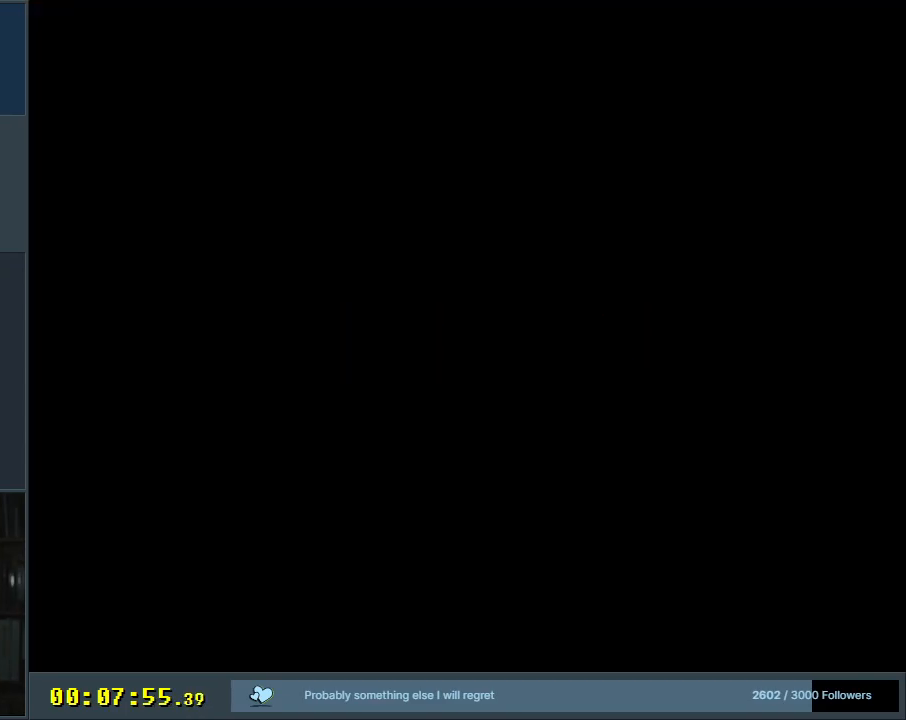
{"buttons": [], "events": []}
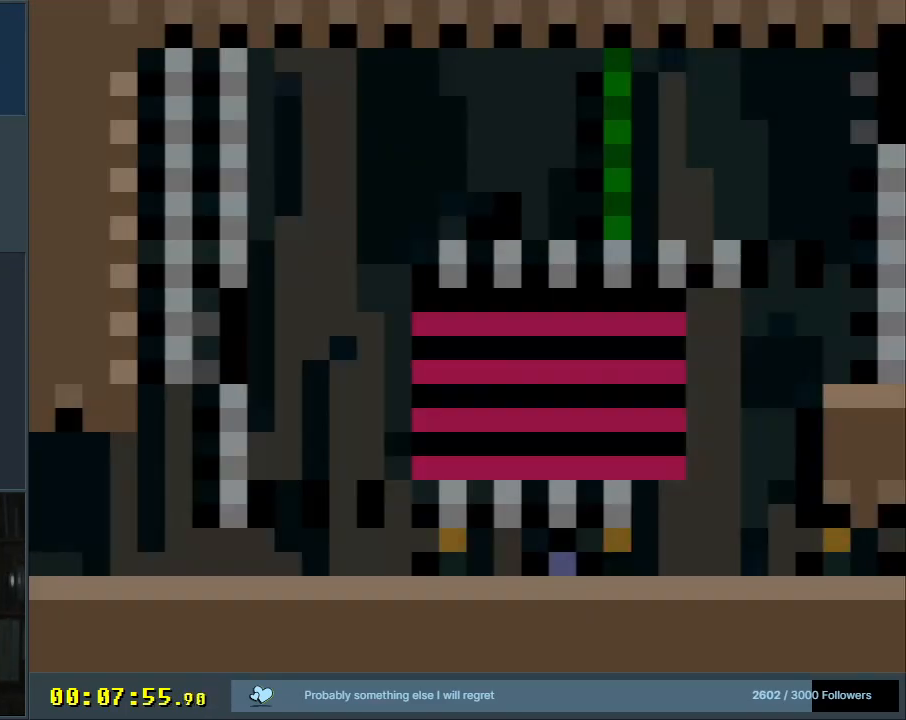
{"buttons": ["Y"], "events": [[50, "Y", "down"]]}
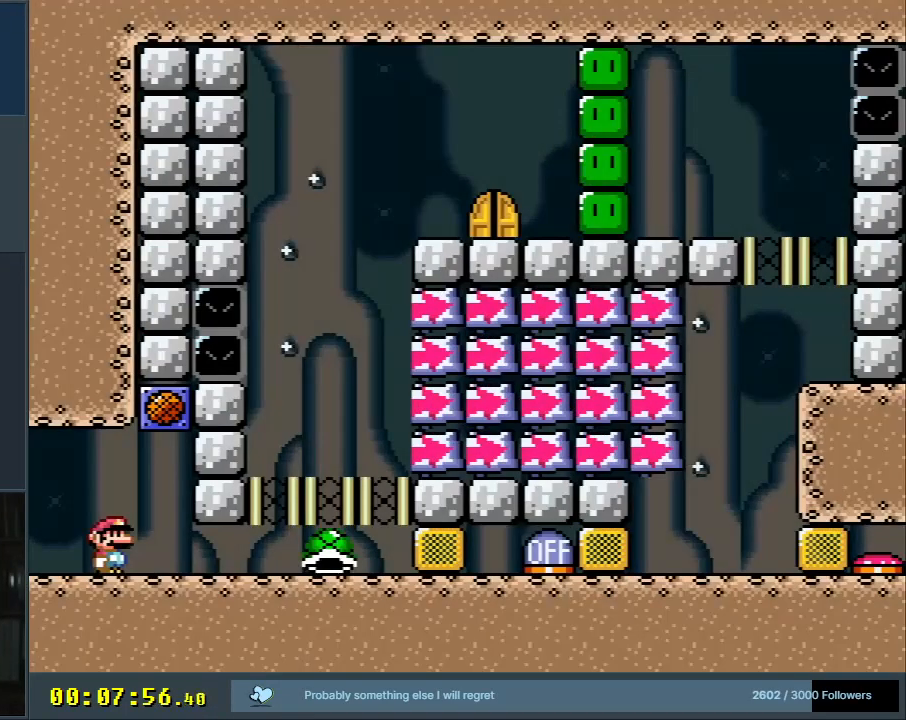
{"buttons": ["B", "Y"], "events": [[50, "DPAD_RIGHT", "down"], [217, "DPAD_RIGHT", "up"], [333, "B", "down"]]}
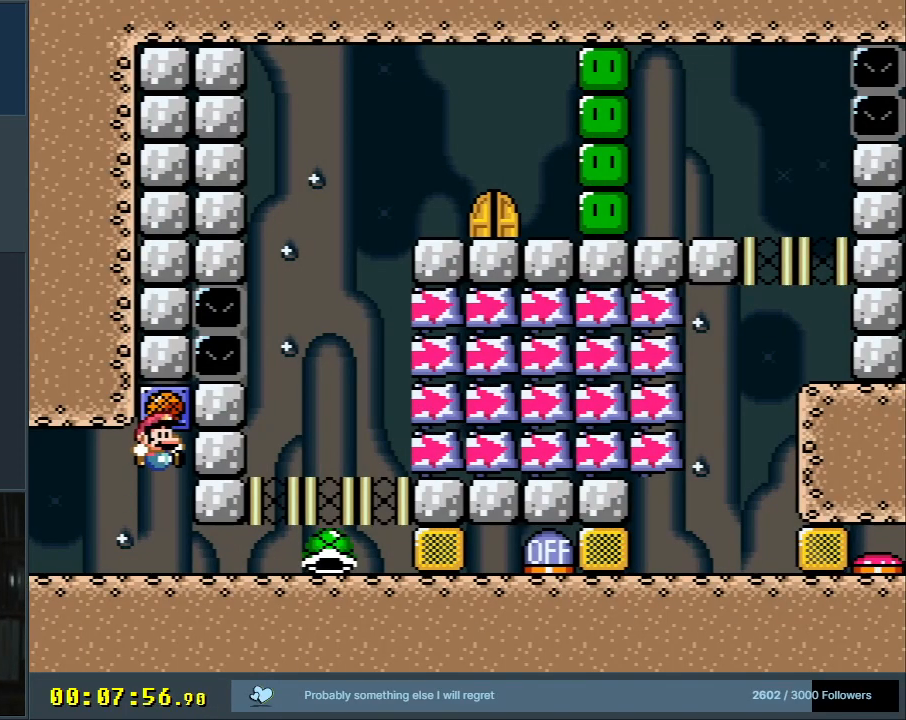
{"buttons": [], "events": [[67, "B", "up"], [483, "Y", "up"]]}